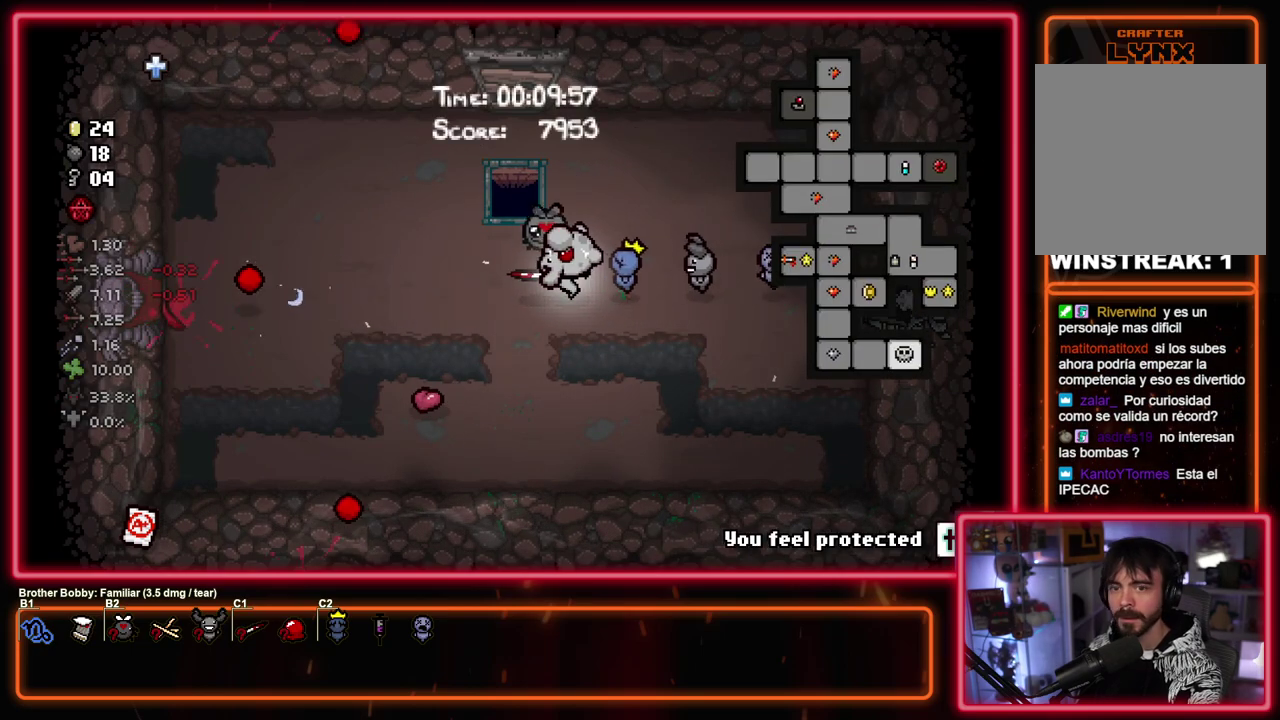
Gameplay with a controller (PlayStation layout); each line is a JSON object with the inputs held at the frame after it (dt_ms = milliseconds from this image to that frame). "events" lists button and stick changes between this image and that frame as [ms after this image, input, new state], when the widget could be followed in between. Not read: R3 right_stick.
{"dt_ms": 500, "buttons": [], "left_stick": "up", "events": [[217, "left_stick", "left"], [383, "left_stick", "up"], [417, "SELECT", "up"]]}
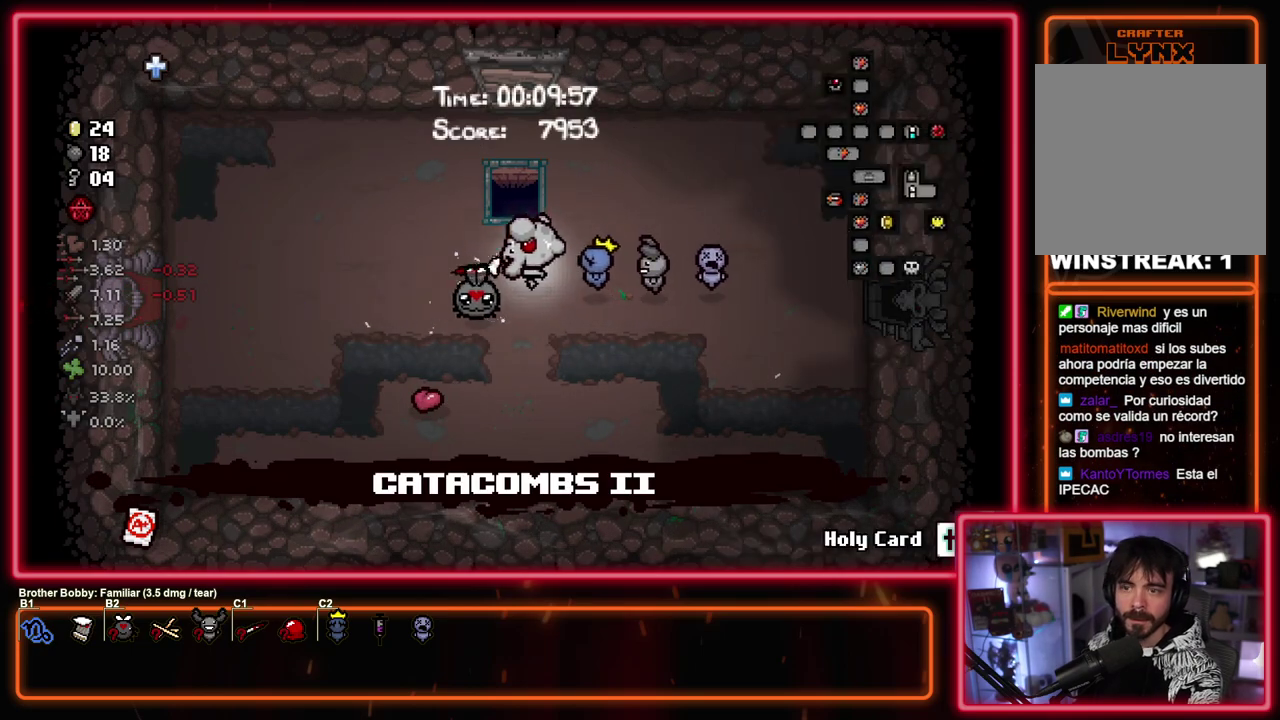
{"dt_ms": 400, "buttons": [], "left_stick": "center", "events": [[333, "left_stick", "center"]]}
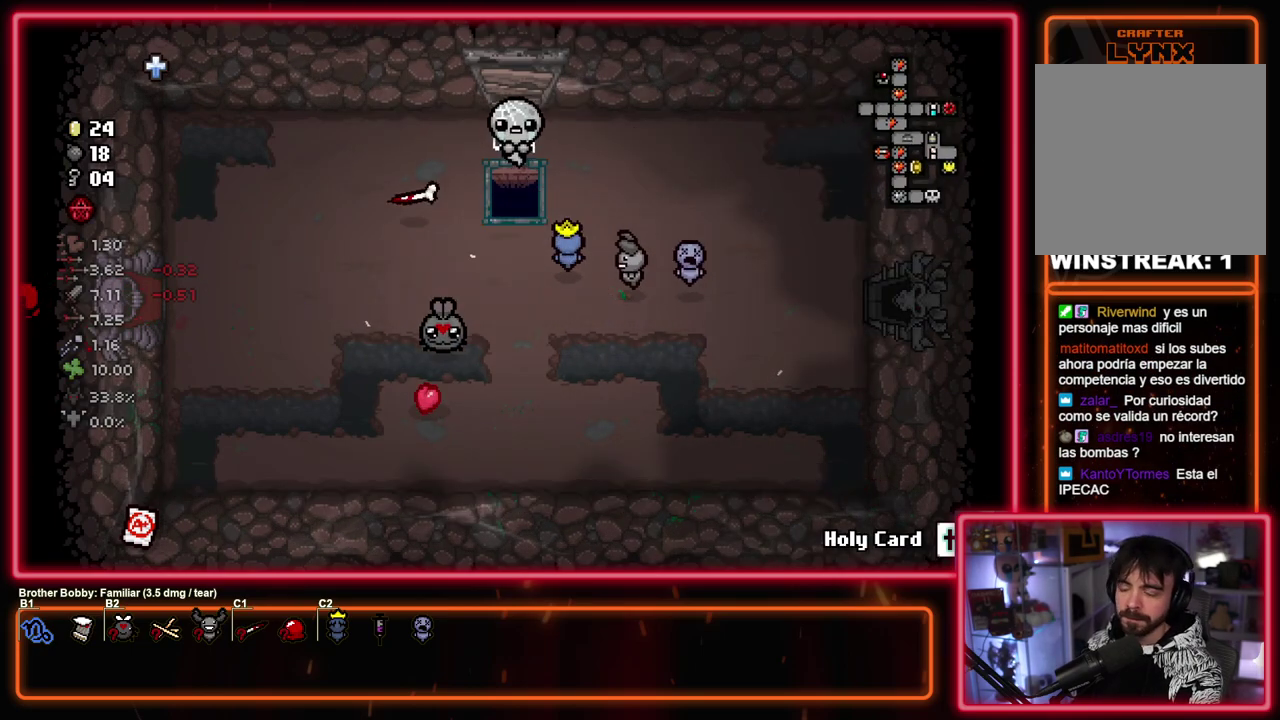
{"dt_ms": 600, "buttons": ["CROSS"], "left_stick": "center", "events": [[67, "CROSS", "down"], [217, "CROSS", "up"], [283, "CROSS", "down"], [417, "CROSS", "up"], [483, "CROSS", "down"]]}
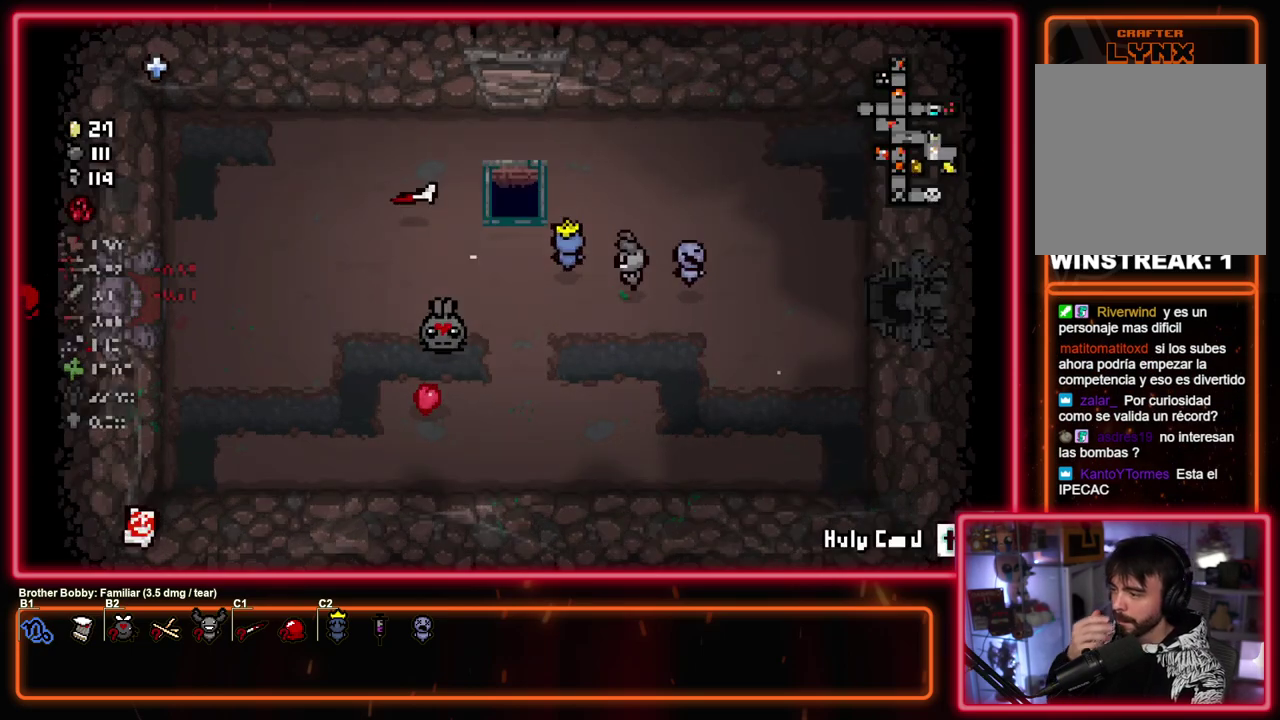
{"dt_ms": 600, "buttons": ["CROSS"], "left_stick": "center", "events": [[33, "CROSS", "up"], [533, "CROSS", "down"]]}
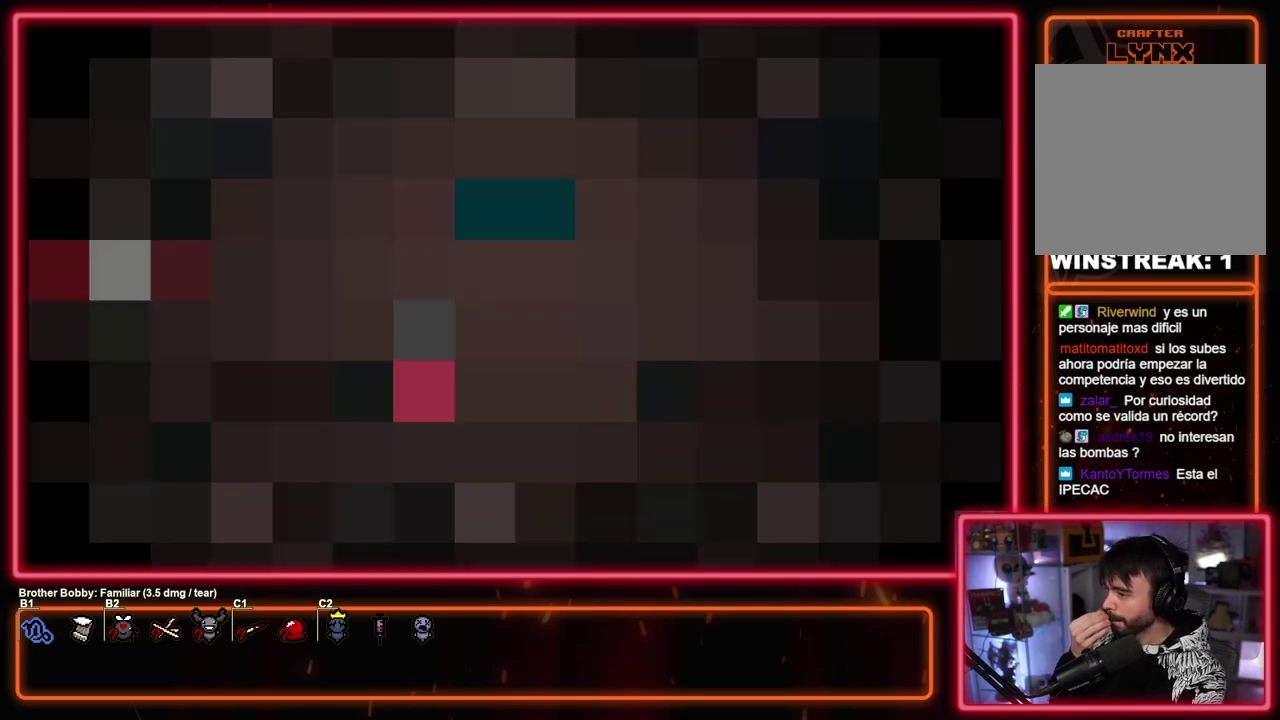
{"dt_ms": 400, "buttons": ["CROSS"], "left_stick": "center", "events": [[67, "CROSS", "up"], [183, "CROSS", "down"], [300, "CROSS", "up"], [383, "CROSS", "down"]]}
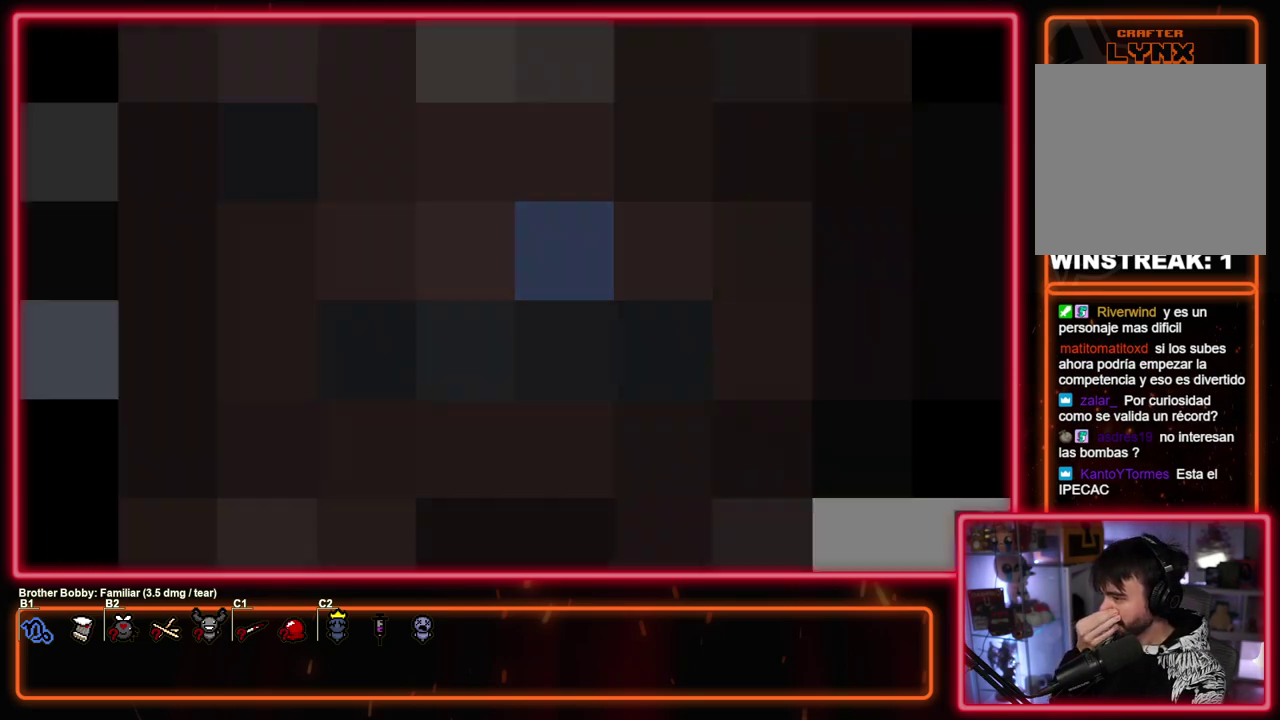
{"dt_ms": 400, "buttons": [], "left_stick": "center", "events": [[133, "CROSS", "up"], [233, "CROSS", "down"], [317, "CROSS", "up"]]}
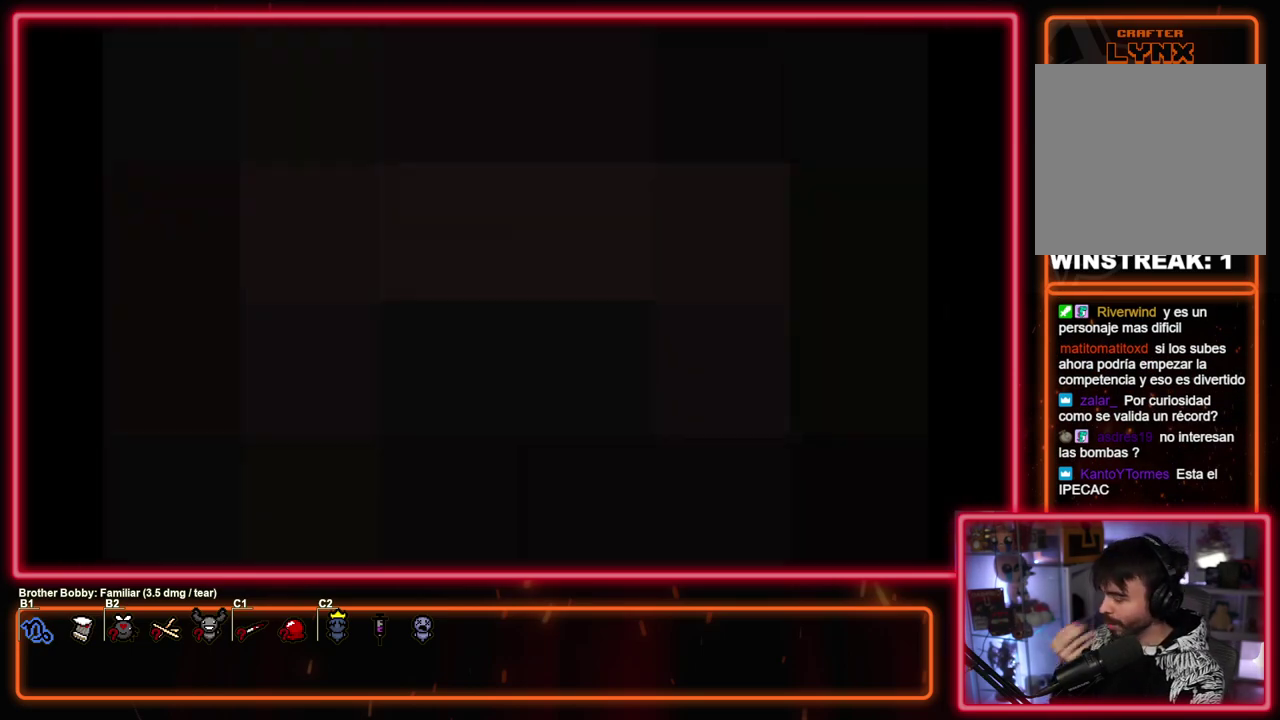
{"dt_ms": 400, "buttons": [], "left_stick": "center", "events": [[50, "CROSS", "down"], [150, "CROSS", "up"], [250, "CROSS", "down"], [367, "CROSS", "up"]]}
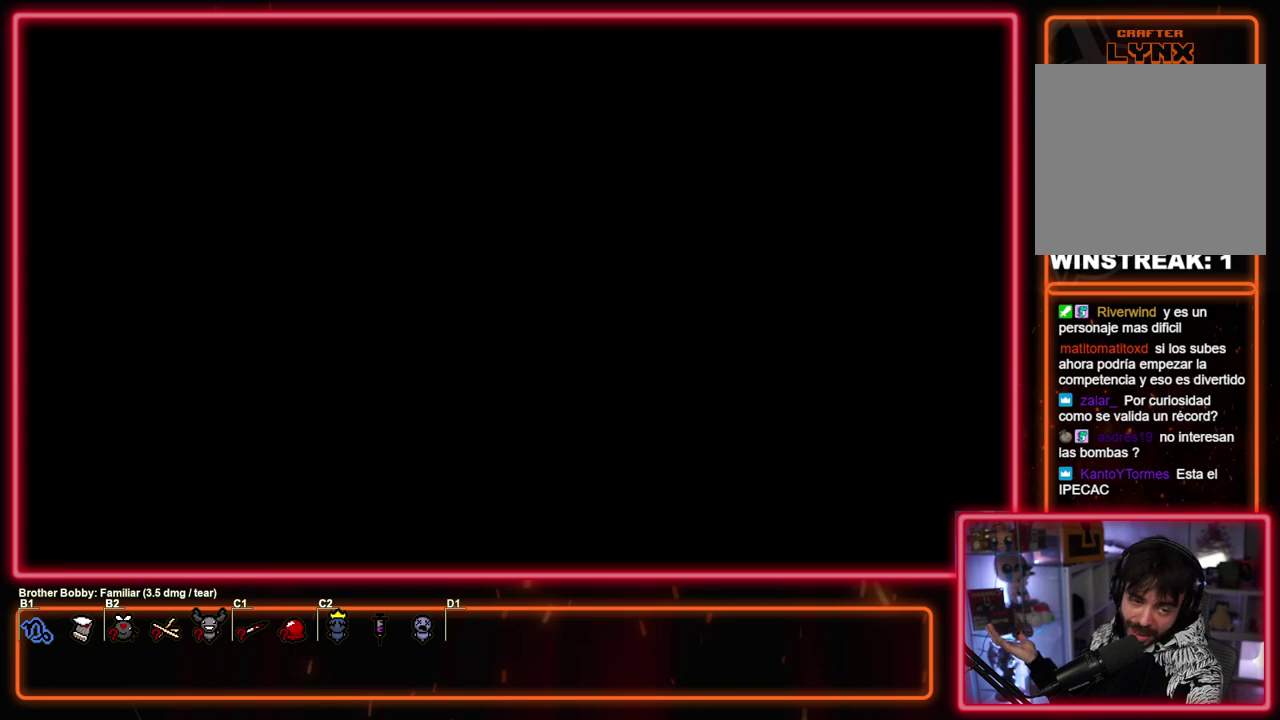
{"dt_ms": 300, "buttons": ["CROSS"], "left_stick": "center", "events": [[67, "CROSS", "down"], [167, "CROSS", "up"], [267, "CROSS", "down"]]}
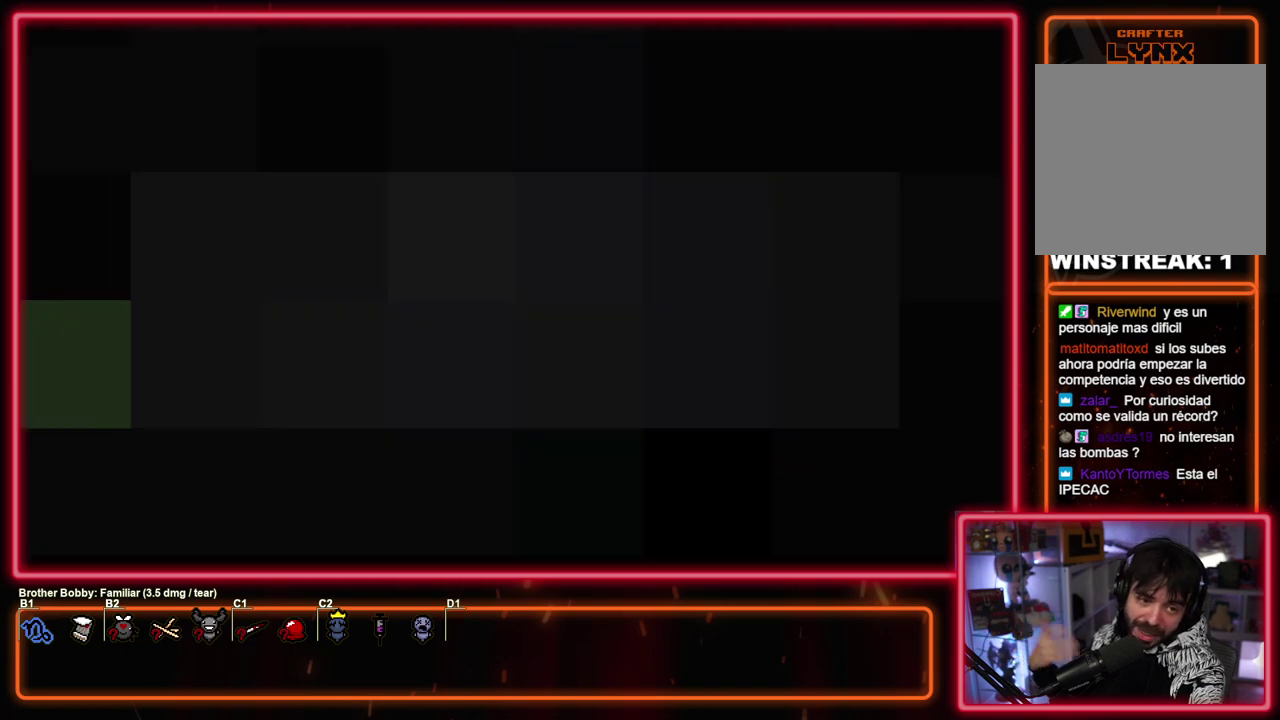
{"dt_ms": 400, "buttons": ["CROSS"], "left_stick": "center", "events": [[67, "CROSS", "up"], [167, "CROSS", "down"], [267, "CROSS", "up"], [350, "CROSS", "down"]]}
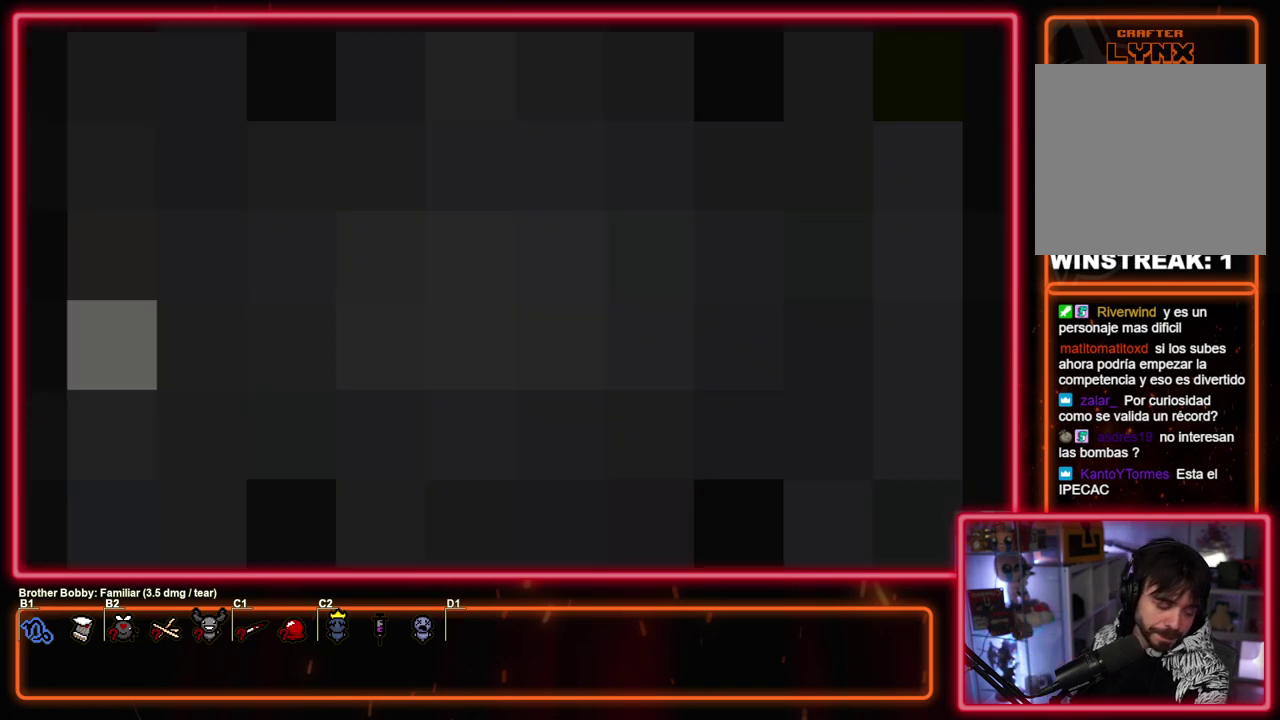
{"dt_ms": 500, "buttons": ["CROSS"], "left_stick": "center", "events": [[83, "CROSS", "up"], [267, "CROSS", "down"]]}
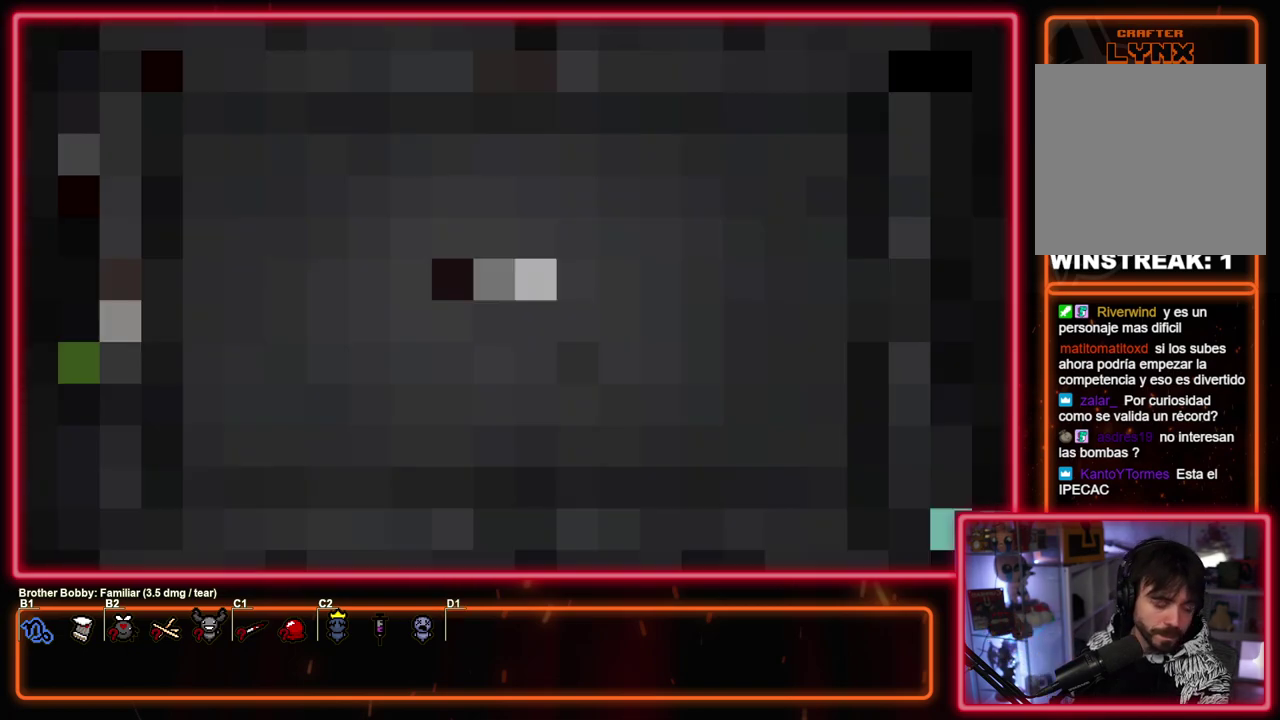
{"dt_ms": 300, "buttons": ["CROSS", "CIRCLE"], "left_stick": "center", "events": [[283, "CIRCLE", "down"]]}
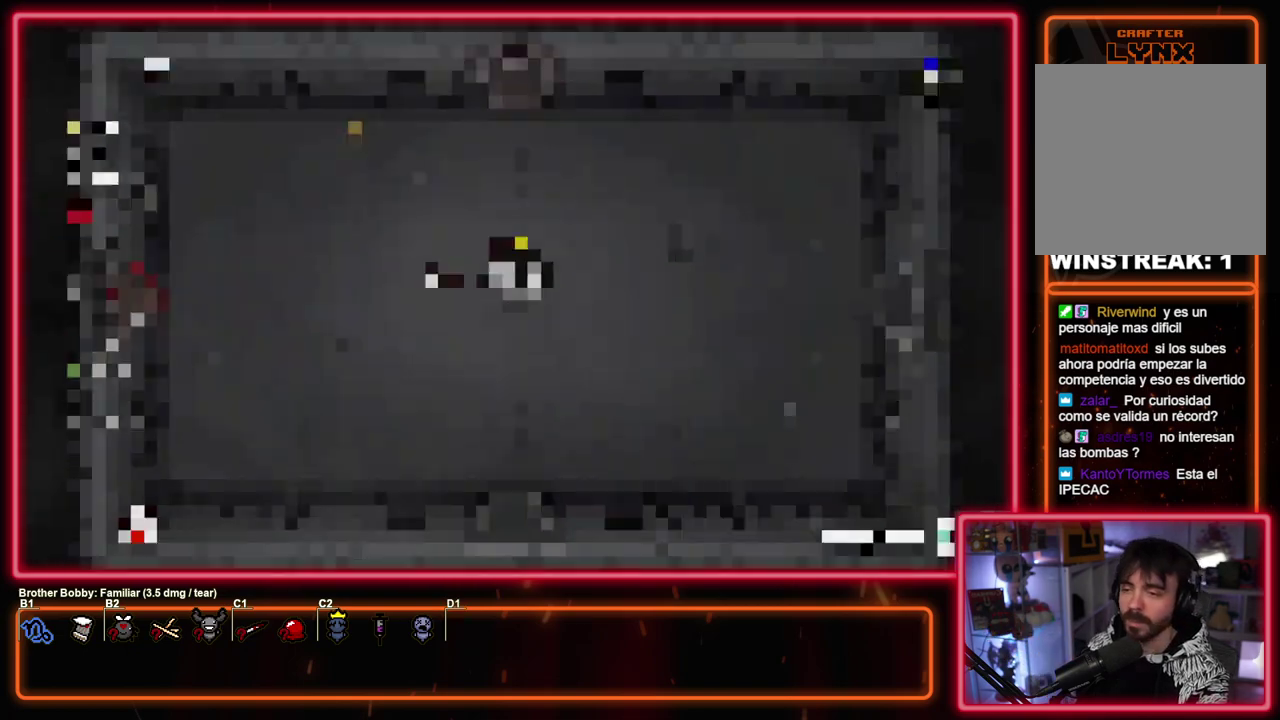
{"dt_ms": 700, "buttons": ["CIRCLE"], "left_stick": "center", "events": [[17, "CROSS", "up"]]}
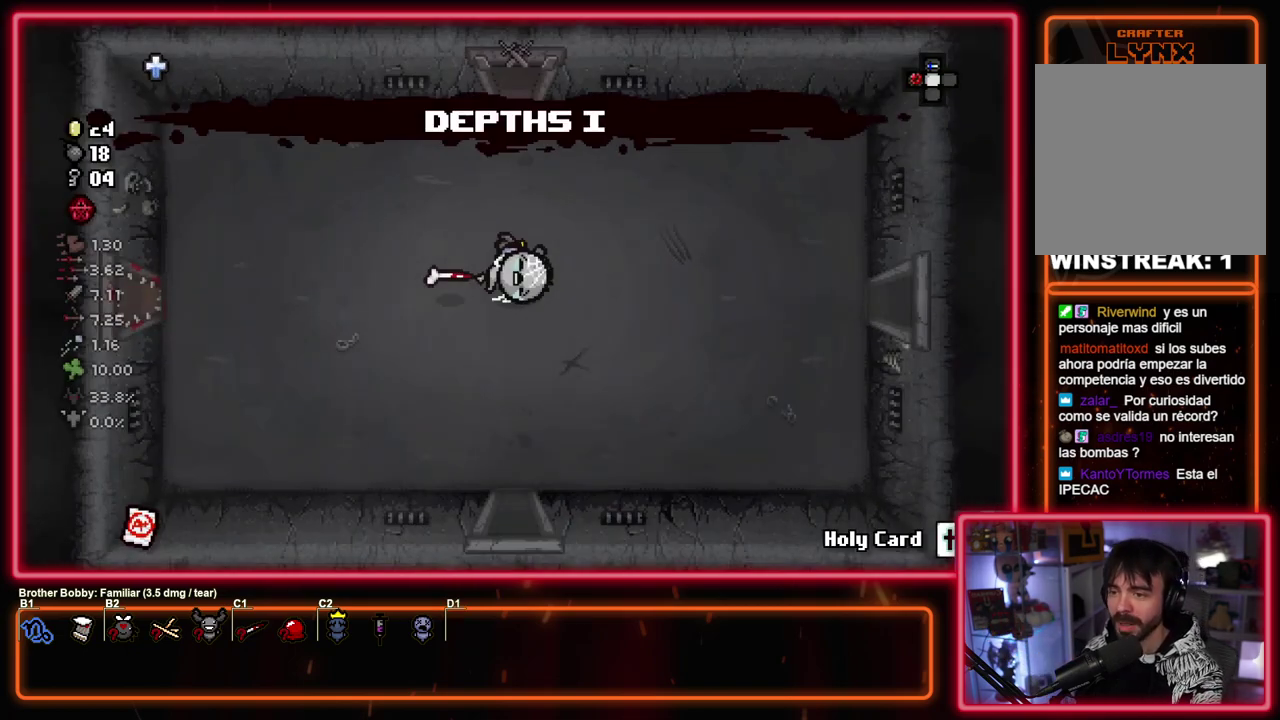
{"dt_ms": 500, "buttons": ["CIRCLE"], "left_stick": "center", "events": []}
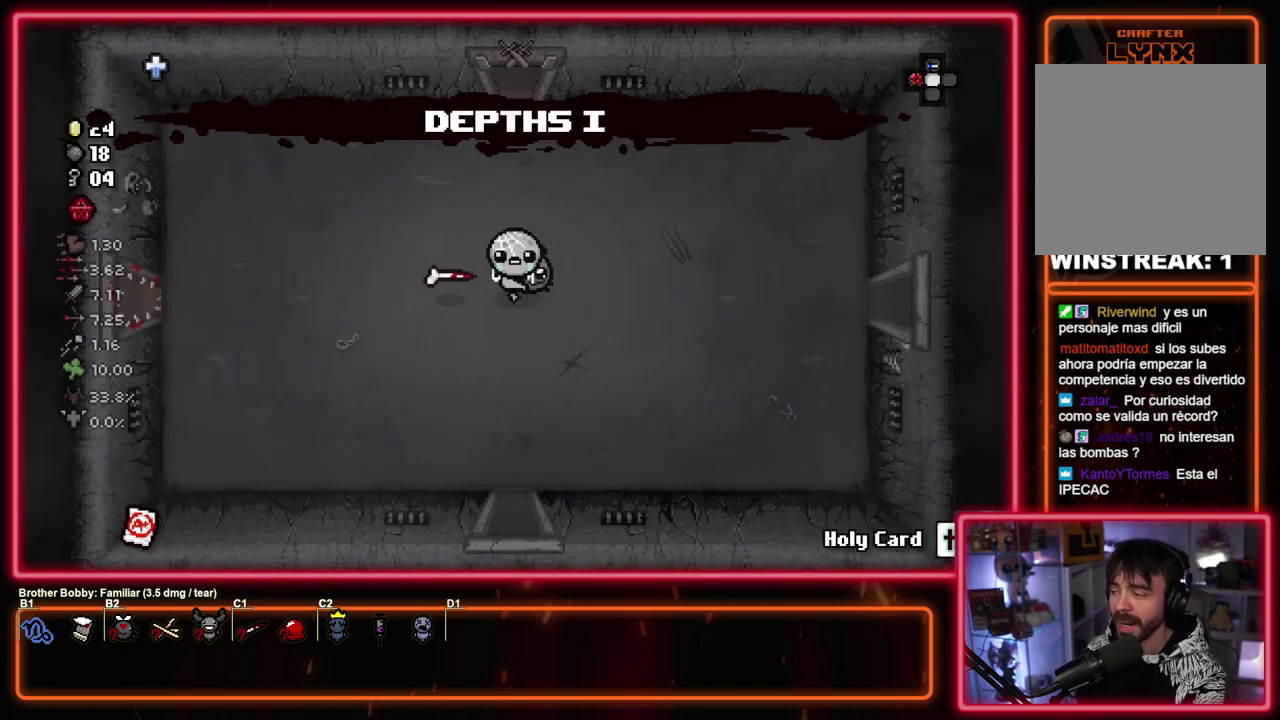
{"dt_ms": 500, "buttons": ["CIRCLE"], "left_stick": "right", "events": [[167, "left_stick", "right"]]}
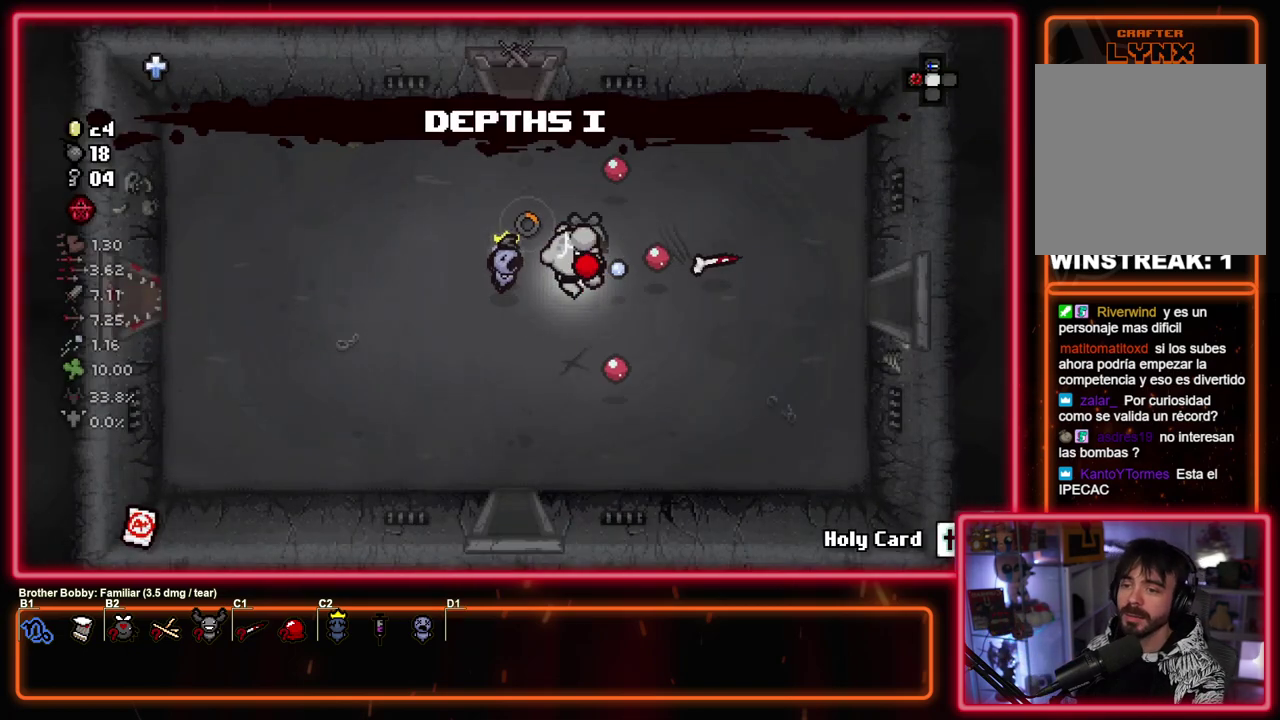
{"dt_ms": 500, "buttons": ["CIRCLE"], "left_stick": "center", "events": [[183, "left_stick", "center"]]}
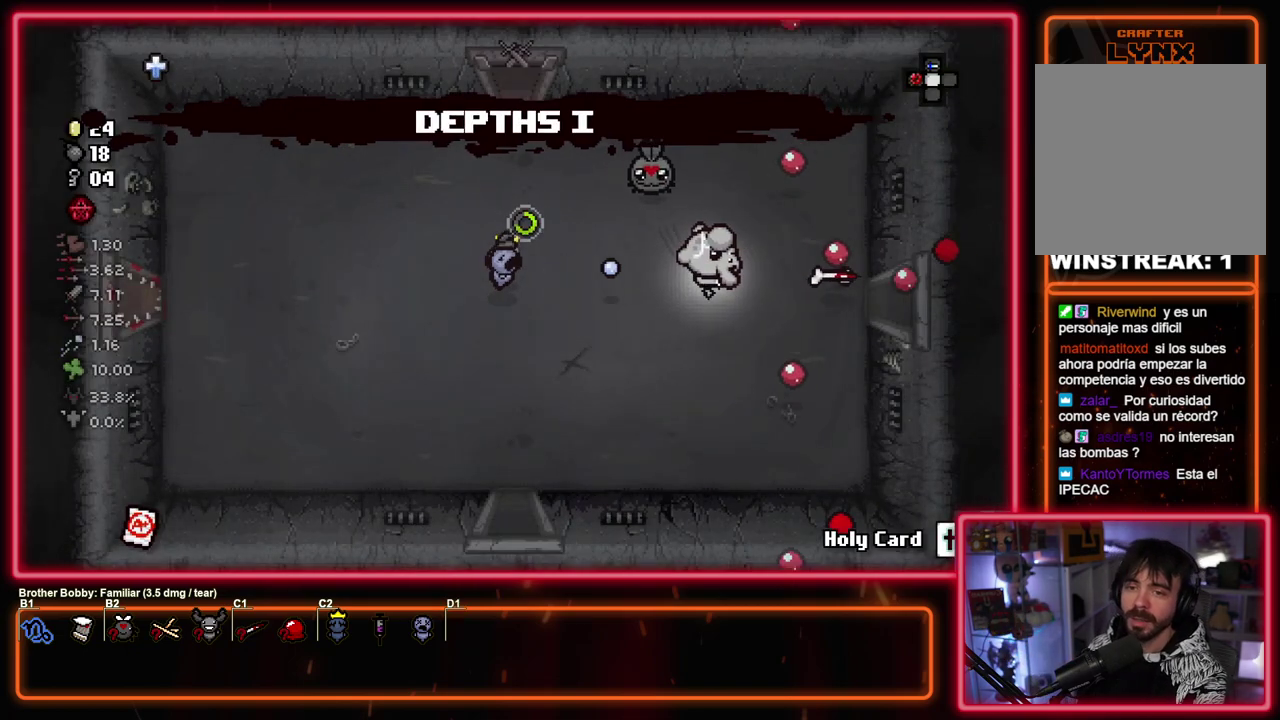
{"dt_ms": 500, "buttons": ["CIRCLE"], "left_stick": "center", "events": []}
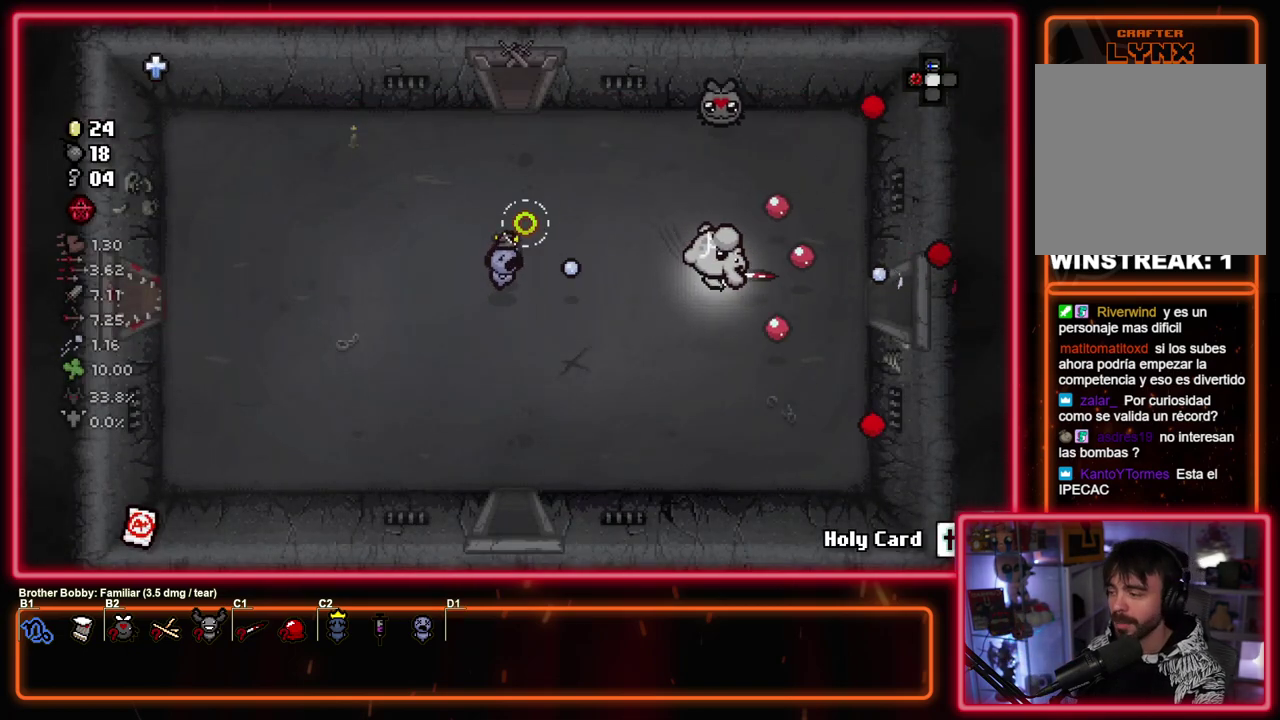
{"dt_ms": 500, "buttons": ["CIRCLE"], "left_stick": "right", "events": [[400, "left_stick", "right"]]}
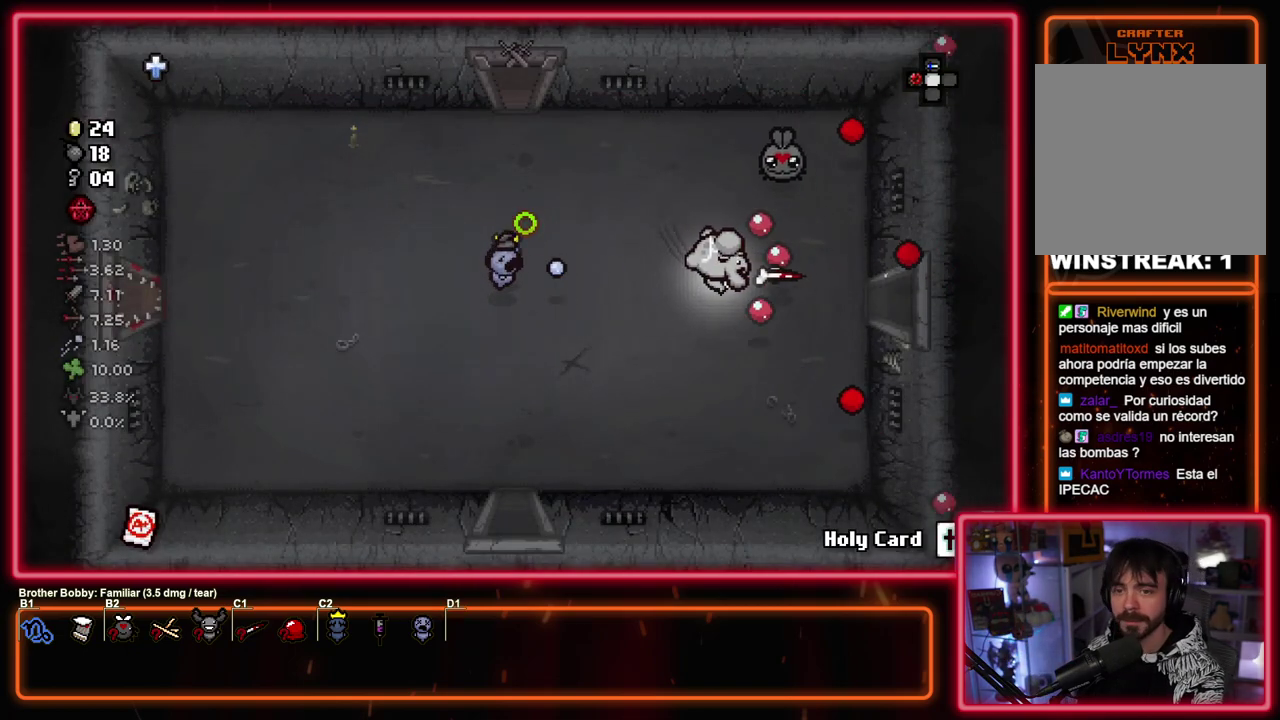
{"dt_ms": 500, "buttons": ["CIRCLE"], "left_stick": "right", "events": []}
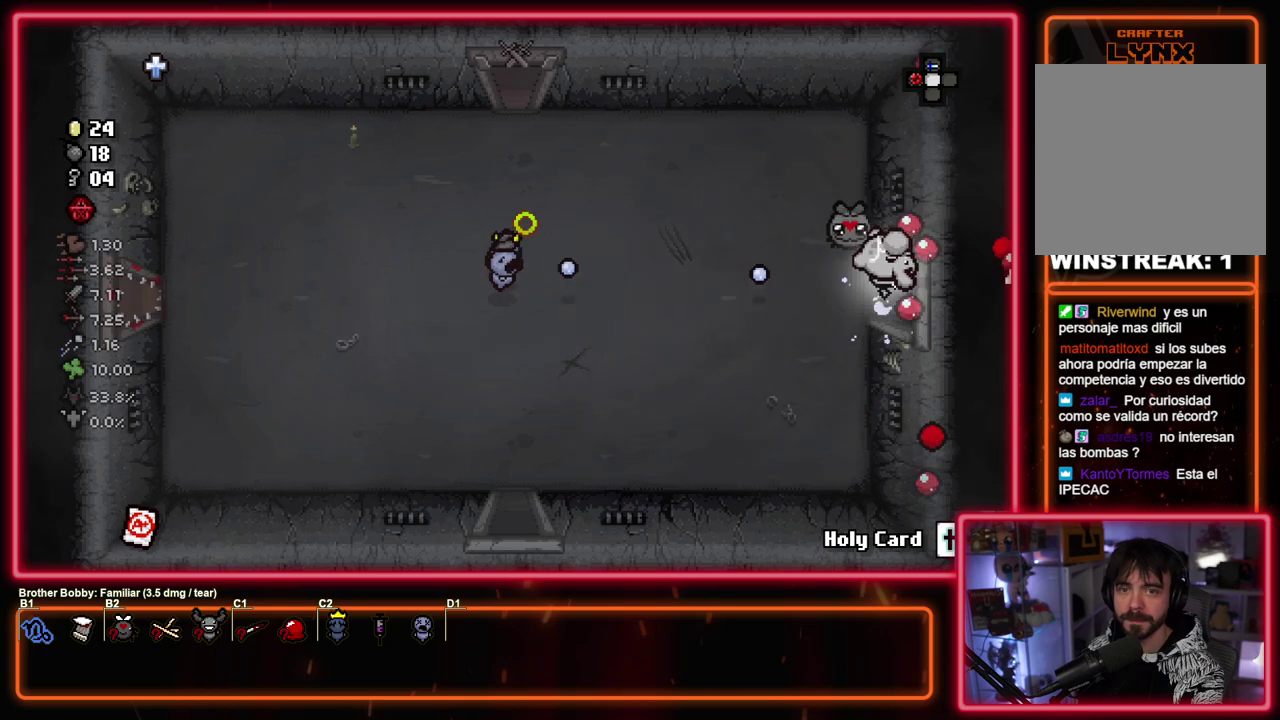
{"dt_ms": 500, "buttons": ["CIRCLE"], "left_stick": "center", "events": [[117, "left_stick", "center"]]}
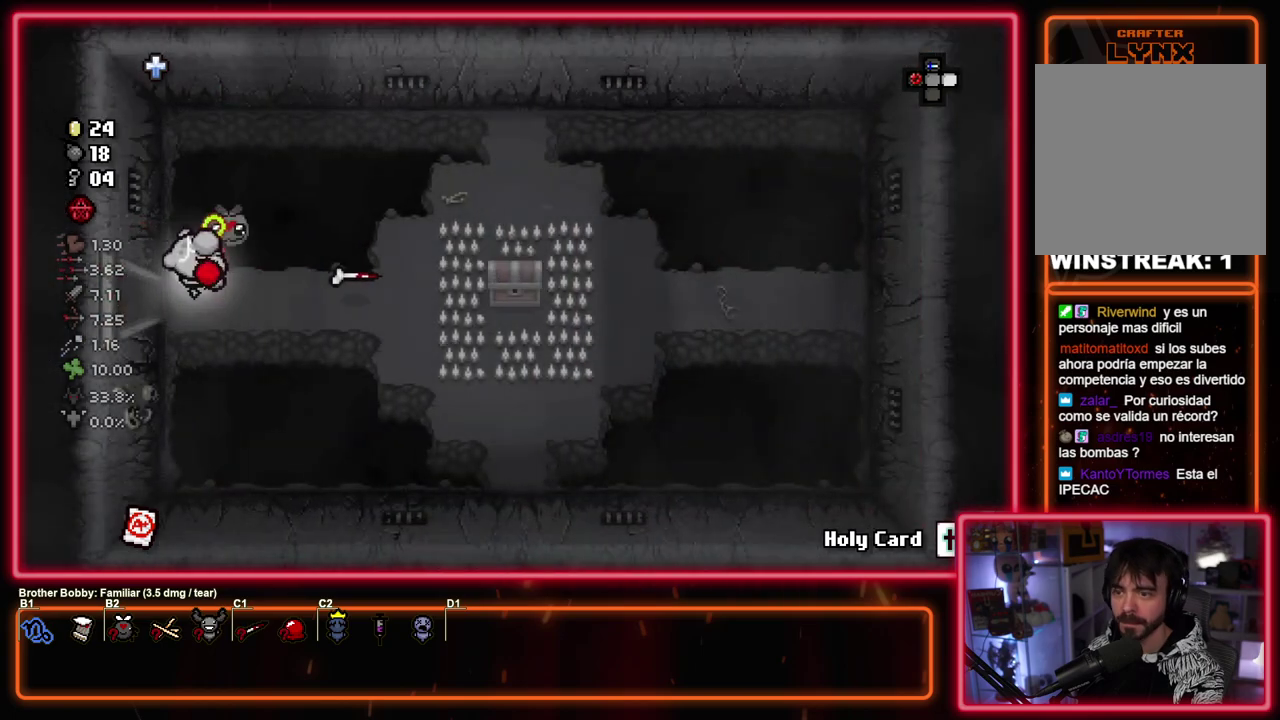
{"dt_ms": 500, "buttons": [], "left_stick": "right", "events": [[250, "CIRCLE", "up"], [250, "left_stick", "right"]]}
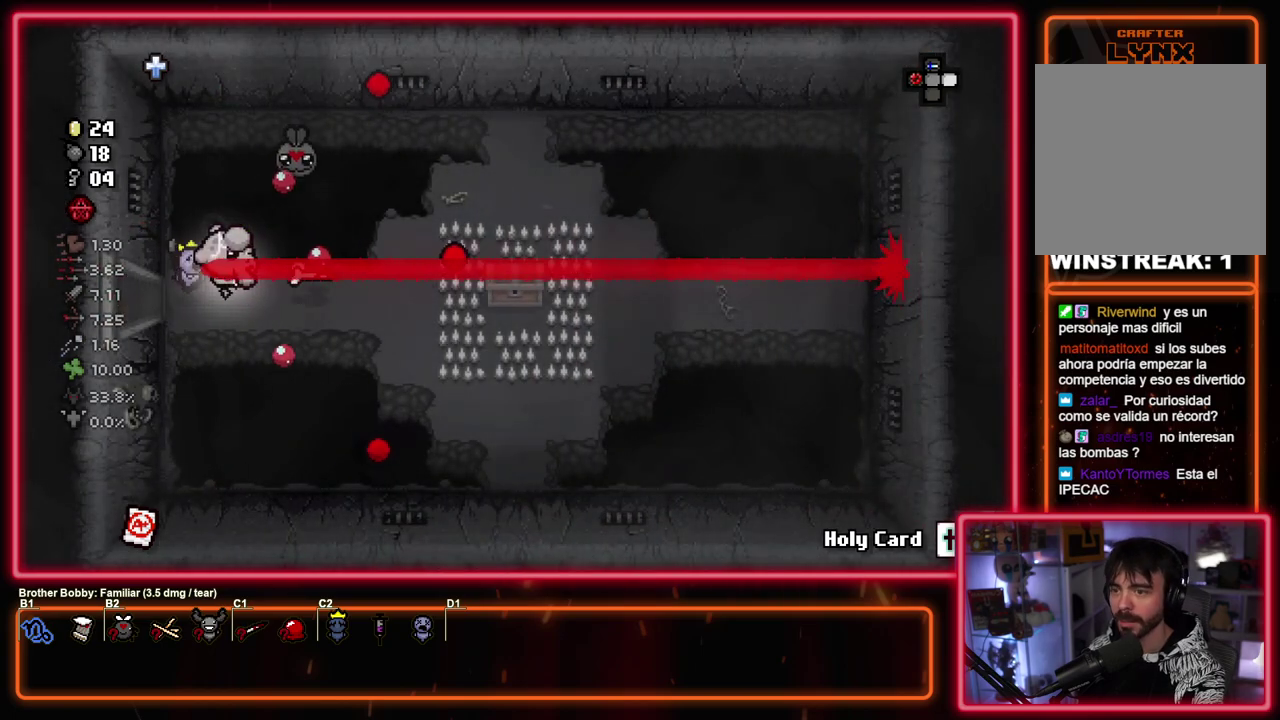
{"dt_ms": 300, "buttons": [], "left_stick": "center", "events": [[217, "left_stick", "center"]]}
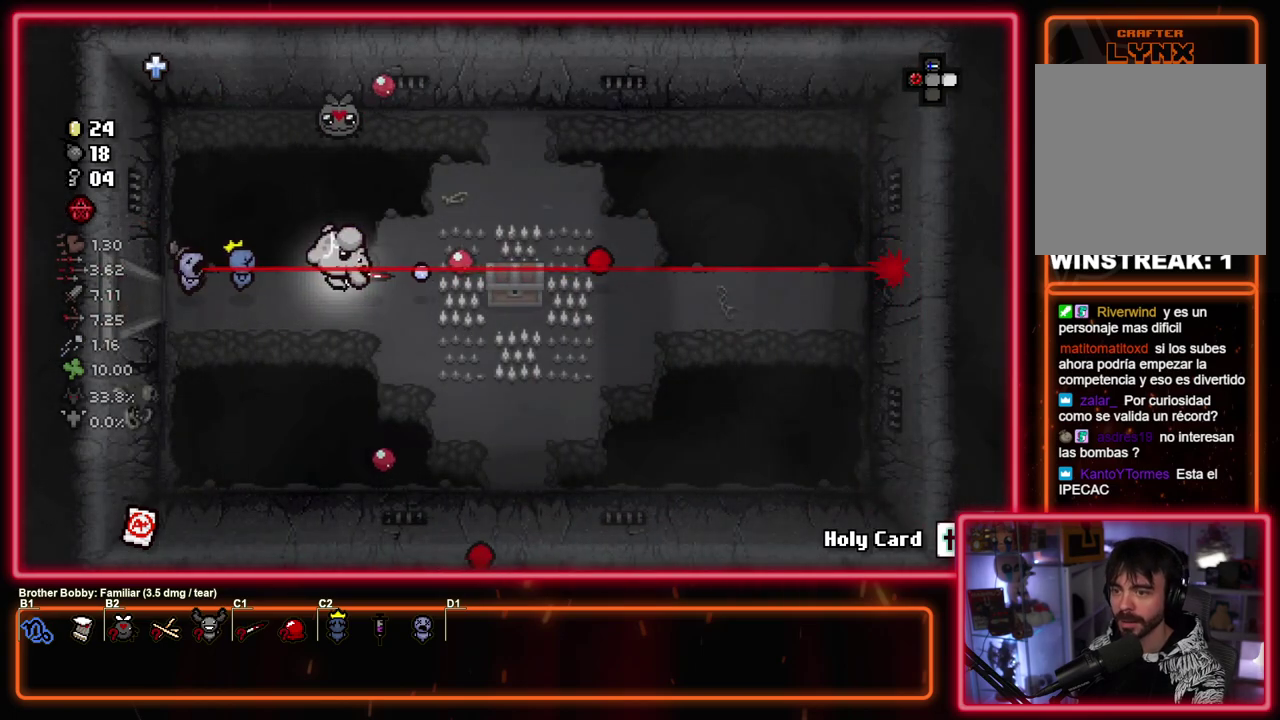
{"dt_ms": 700, "buttons": [], "left_stick": "left", "events": [[50, "left_stick", "right"], [483, "left_stick", "left"]]}
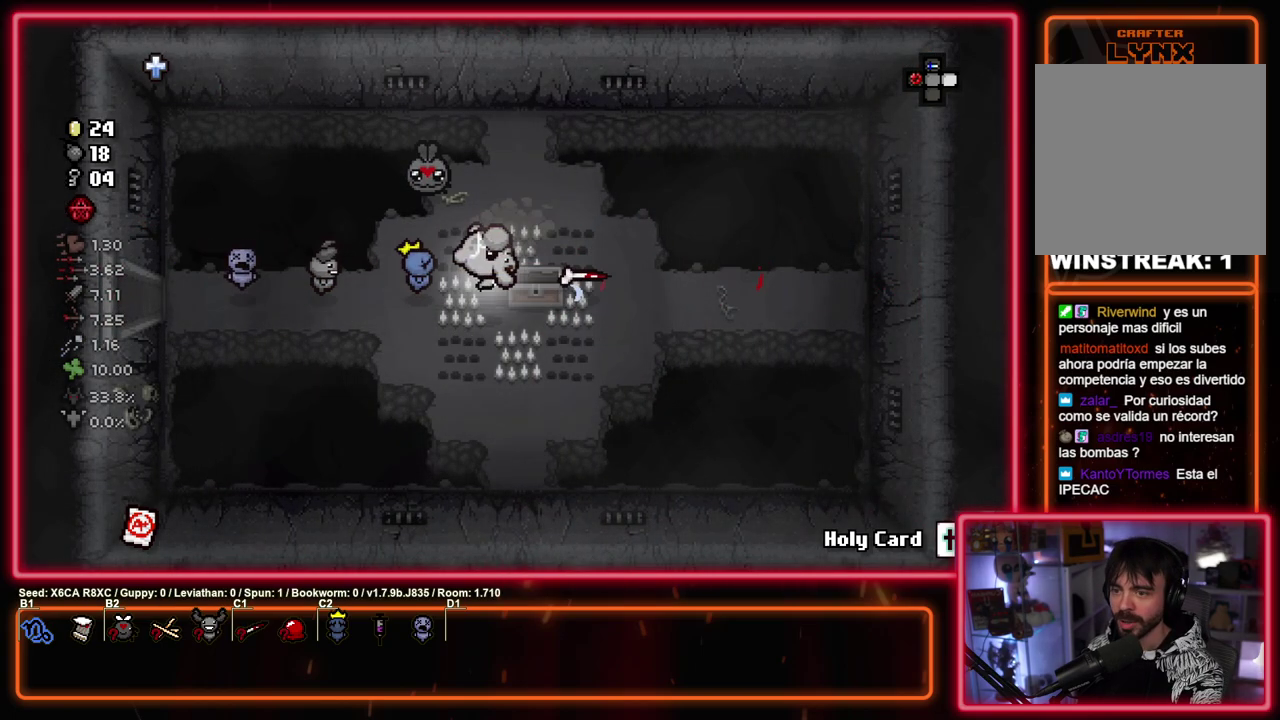
{"dt_ms": 500, "buttons": [], "left_stick": "right", "events": [[267, "left_stick", "center"], [433, "left_stick", "right"]]}
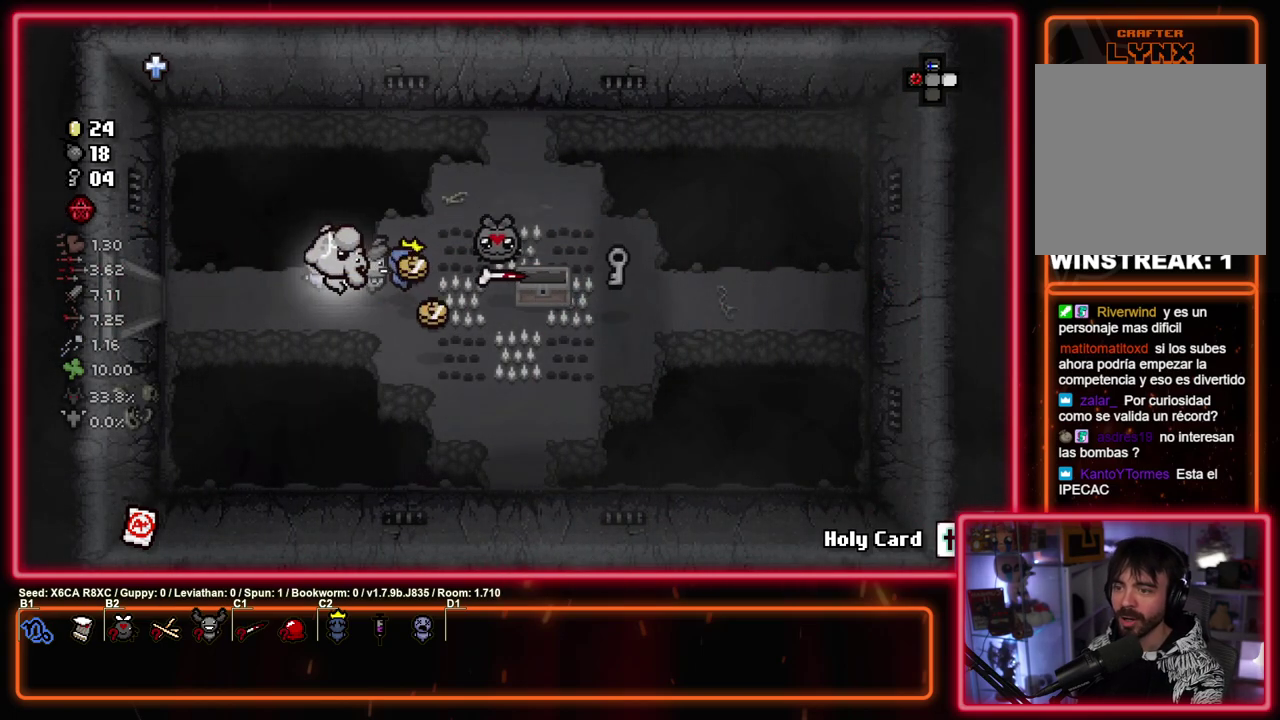
{"dt_ms": 500, "buttons": [], "left_stick": "up-right", "events": [[50, "left_stick", "up-left"], [350, "left_stick", "right"], [450, "left_stick", "up-right"]]}
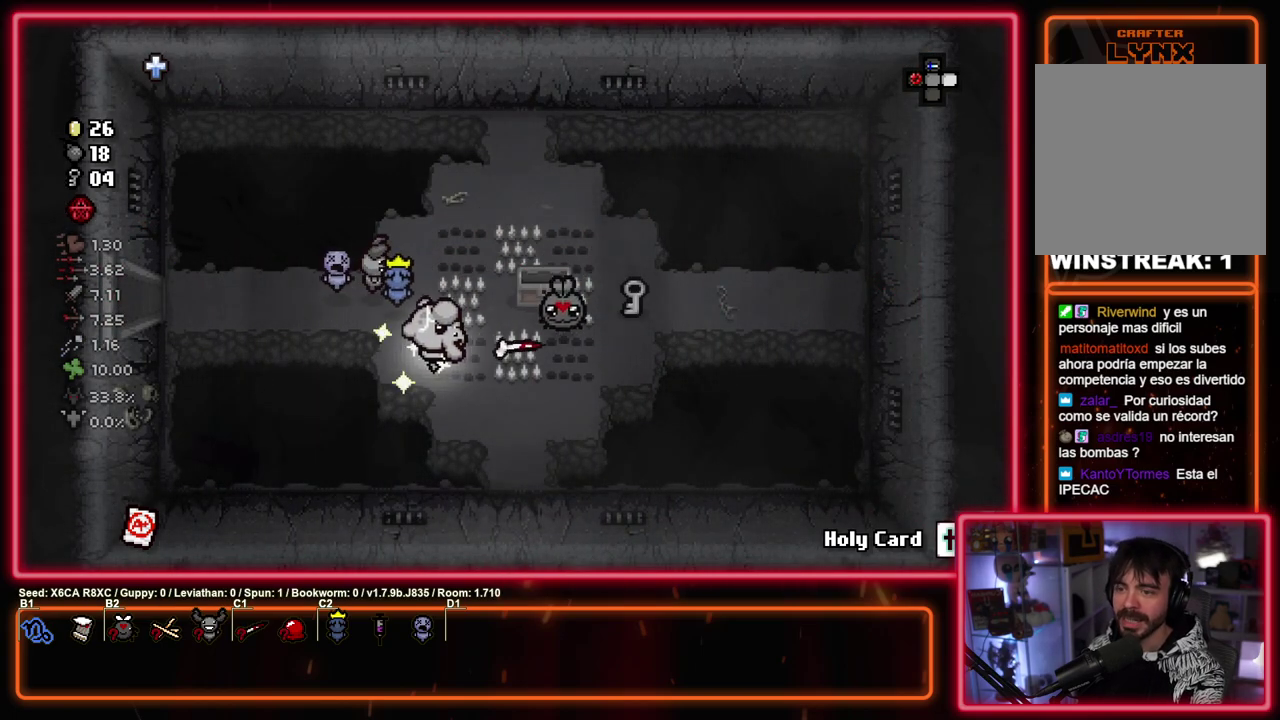
{"dt_ms": 400, "buttons": [], "left_stick": "up-right"}
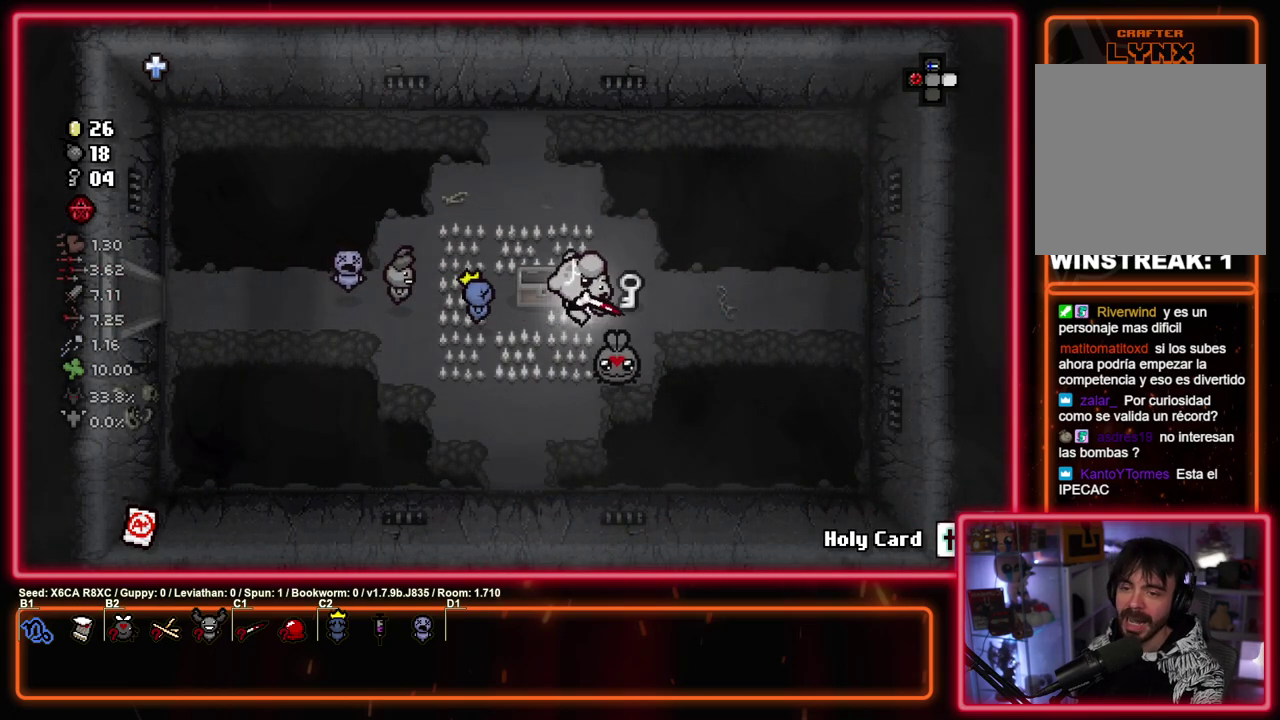
{"dt_ms": 600, "buttons": [], "left_stick": "left", "events": [[33, "left_stick", "up-left"], [83, "left_stick", "left"]]}
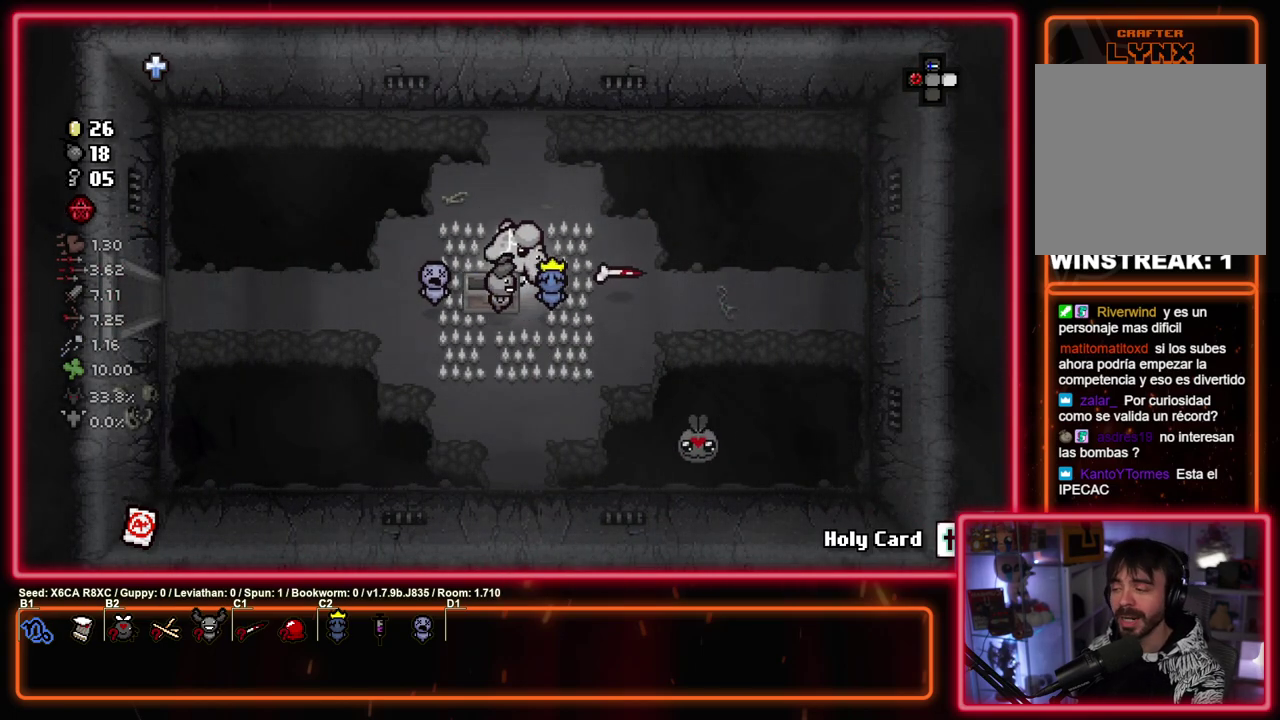
{"dt_ms": 500, "buttons": [], "left_stick": "center", "events": [[150, "left_stick", "center"]]}